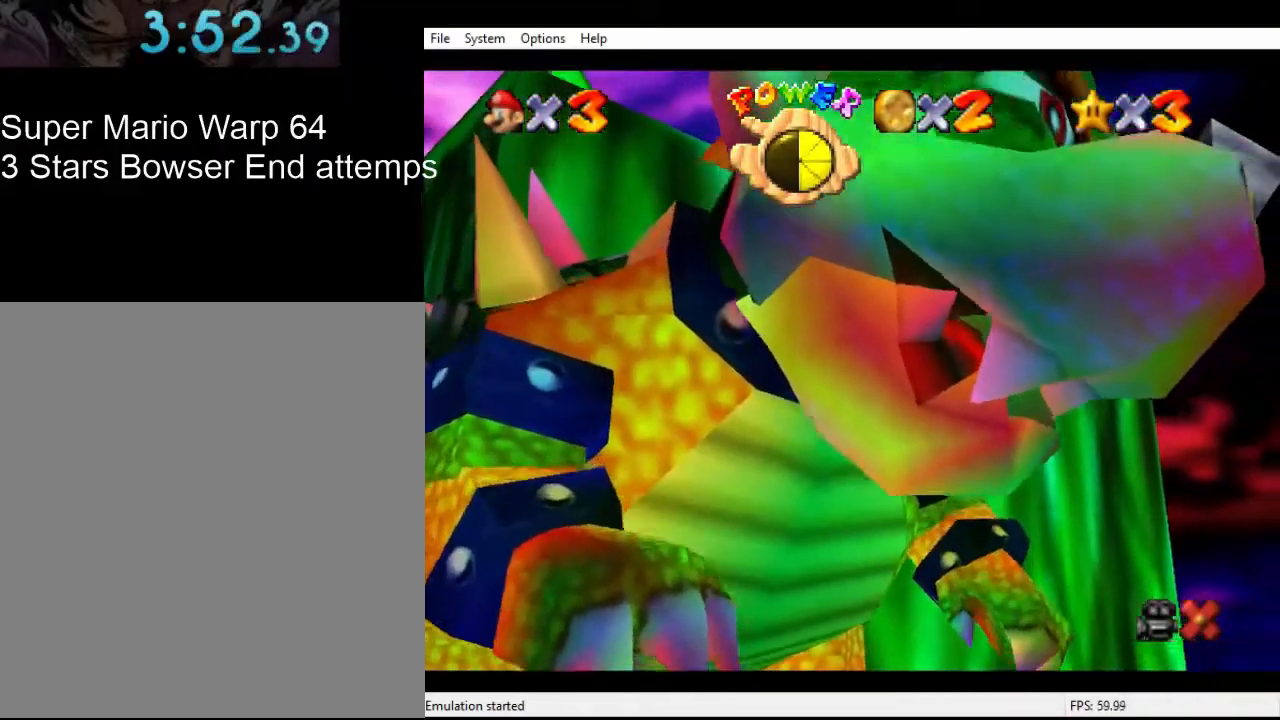
Gameplay with a controller (Nintendo layout); each line is a JSON object with the inputs held at the frame after it. "events" lists button and stick changes between this image and that frame as [ms after this image, input, new state], when the widget could be followed in between. Not read: L3 R3.
{"buttons": ["A"], "left_stick": "center", "events": [[33, "A", "down"], [33, "B", "down"], [100, "A", "up"], [100, "B", "up"], [200, "A", "down"], [200, "B", "down"], [267, "A", "up"], [267, "B", "up"], [367, "A", "down"], [367, "B", "down"], [433, "A", "up"], [433, "B", "up"], [500, "A", "down"]]}
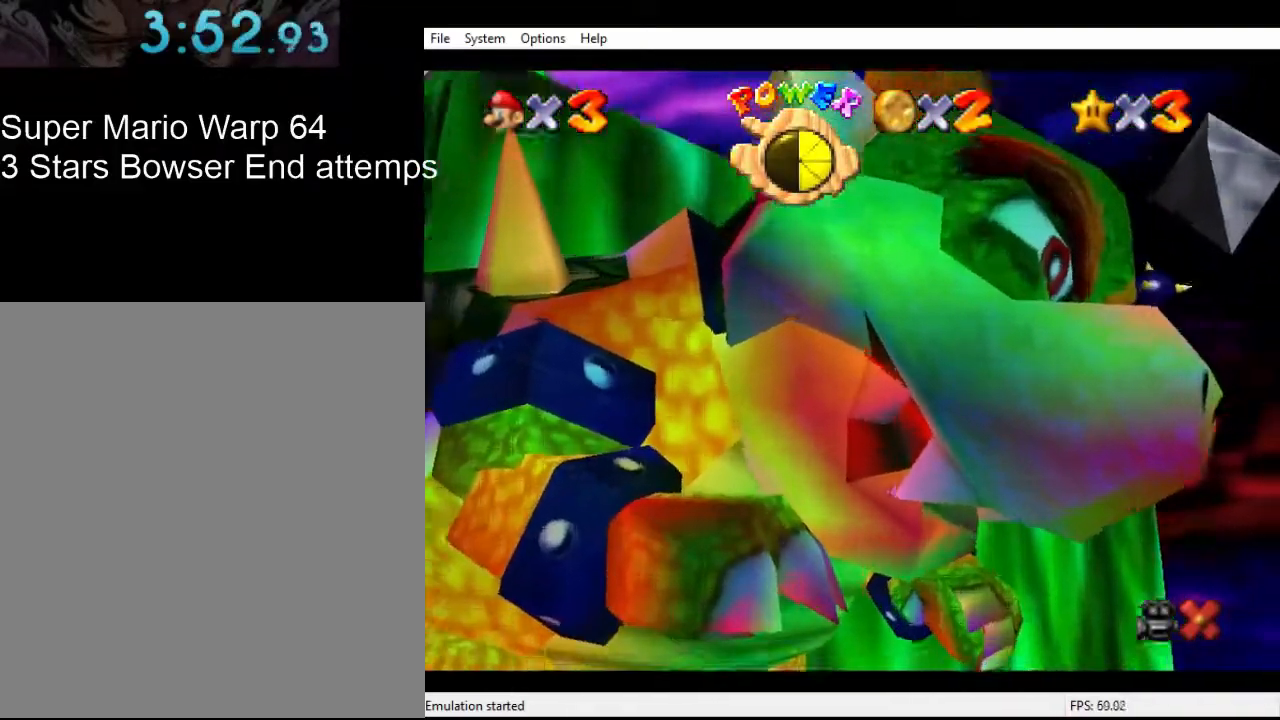
{"buttons": ["A", "B"], "left_stick": "center", "events": [[33, "B", "down"], [67, "B", "up"], [100, "A", "up"], [133, "A", "down"], [133, "B", "down"], [233, "B", "up"], [267, "A", "up"], [300, "A", "down"], [300, "B", "down"], [367, "B", "up"], [400, "A", "up"], [467, "A", "down"], [467, "B", "down"]]}
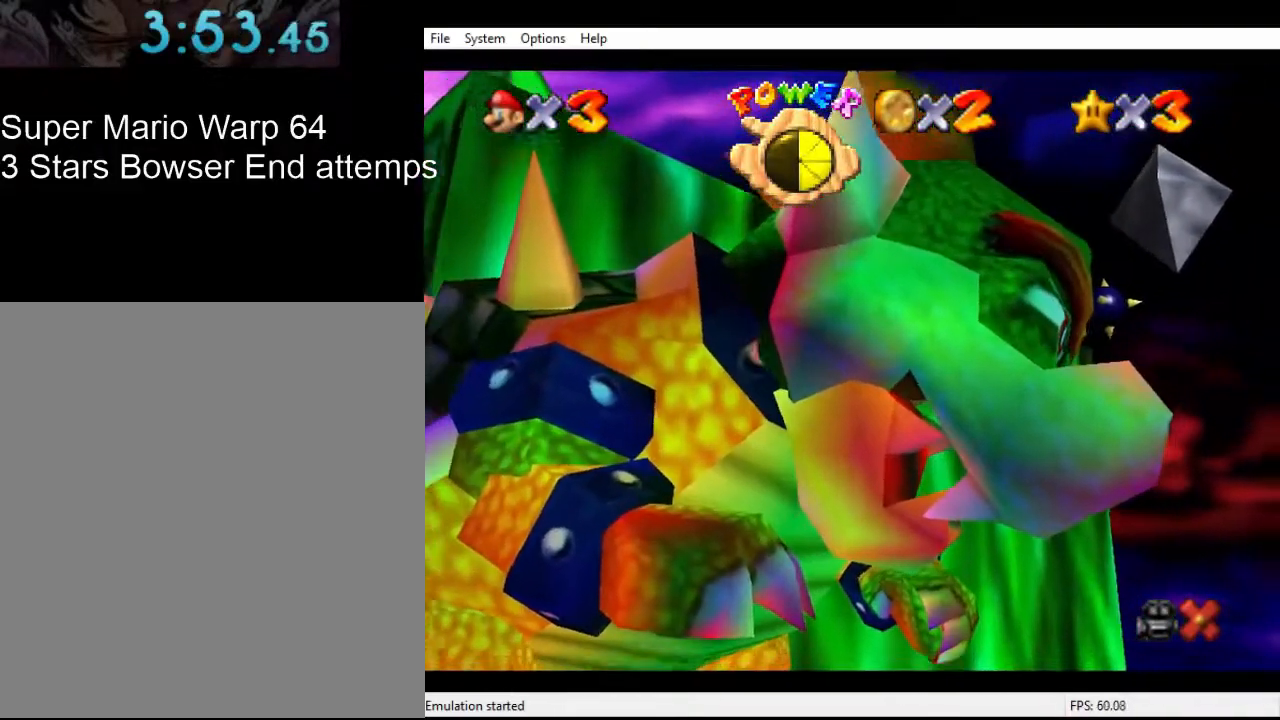
{"buttons": ["A", "B"], "left_stick": "center", "events": [[33, "A", "up"], [100, "A", "down"], [100, "B", "up"], [167, "B", "down"], [267, "B", "up"], [300, "B", "down"], [333, "B", "up"], [367, "A", "up"], [400, "A", "down"], [400, "B", "down"]]}
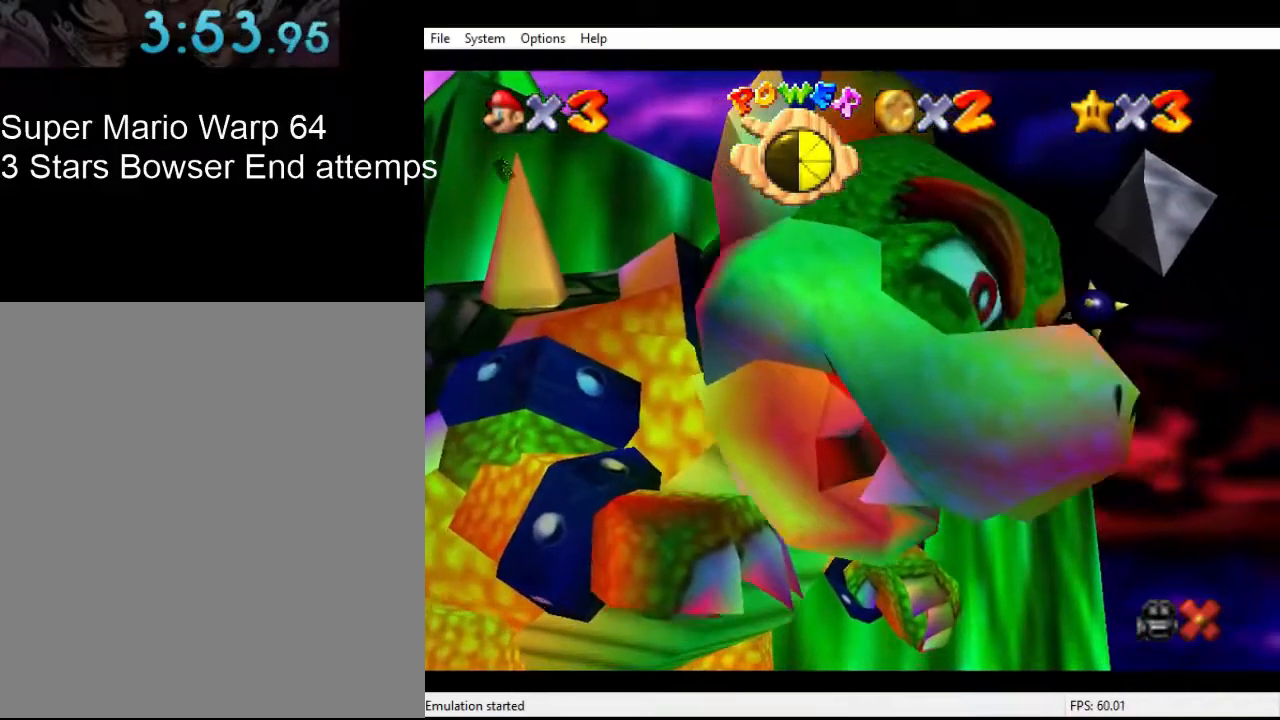
{"buttons": [], "left_stick": "center", "events": [[33, "A", "up"], [33, "B", "up"], [100, "A", "down"], [100, "B", "down"], [133, "A", "up"], [133, "B", "up"], [200, "A", "down"], [200, "B", "down"], [300, "A", "up"], [300, "B", "up"], [367, "A", "down"], [367, "B", "down"], [500, "A", "up"], [500, "B", "up"]]}
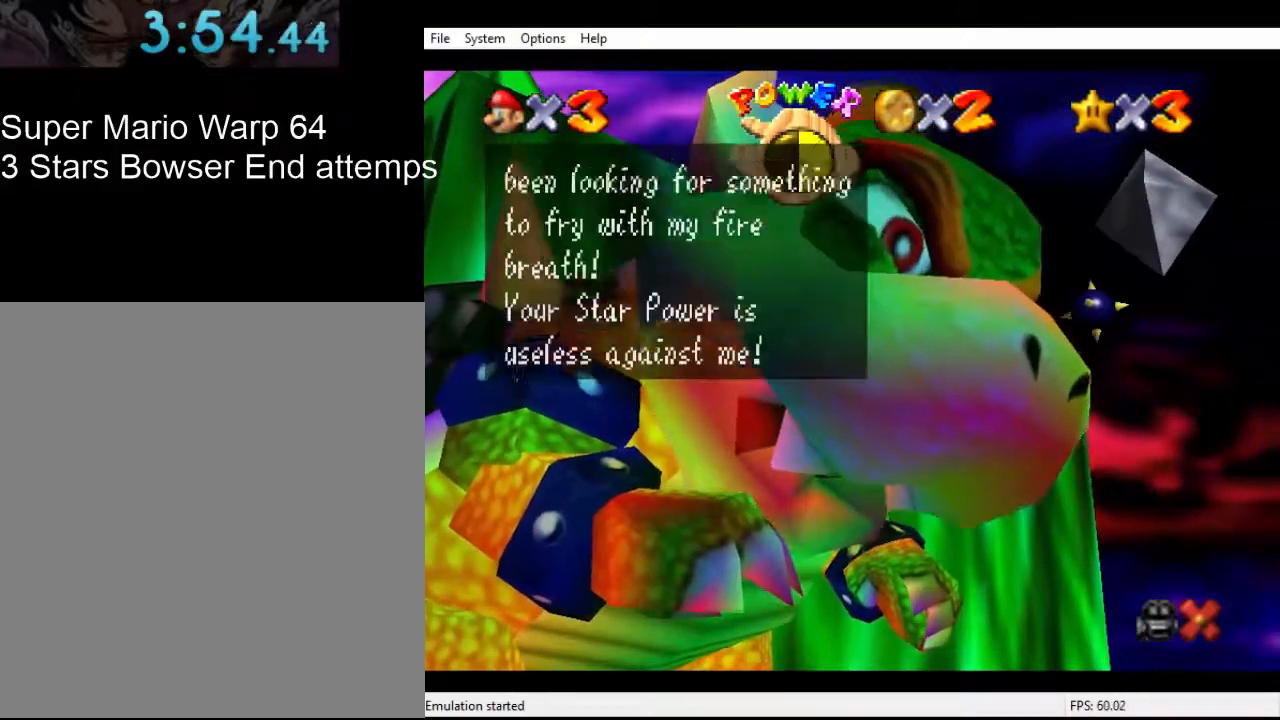
{"buttons": ["A"], "left_stick": "center", "events": [[33, "A", "down"], [33, "B", "down"], [100, "B", "up"], [133, "A", "up"], [167, "A", "down"], [167, "B", "down"], [267, "B", "up"], [333, "B", "down"], [400, "B", "up"], [467, "A", "up"], [500, "A", "down"]]}
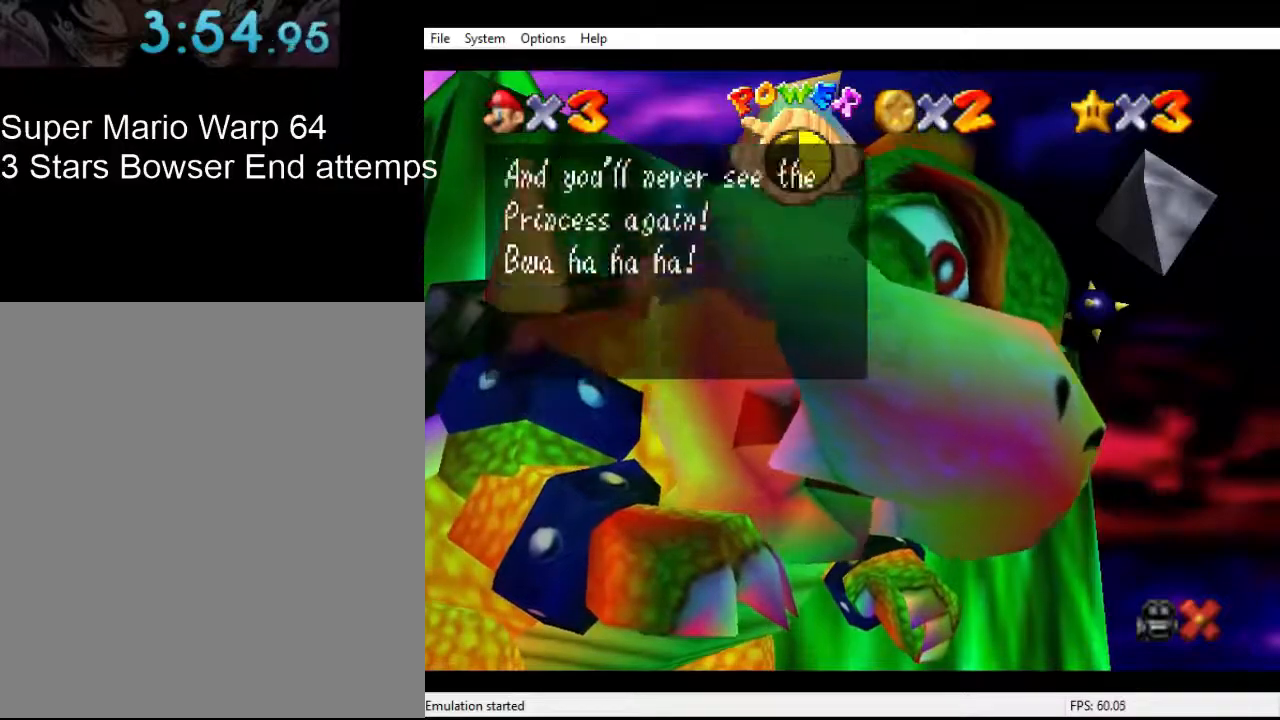
{"buttons": [], "left_stick": "down", "events": [[33, "B", "down"], [67, "A", "up"], [67, "B", "up"], [100, "A", "down"], [167, "B", "down"], [267, "A", "up"], [267, "B", "up"], [367, "left_stick", "down"]]}
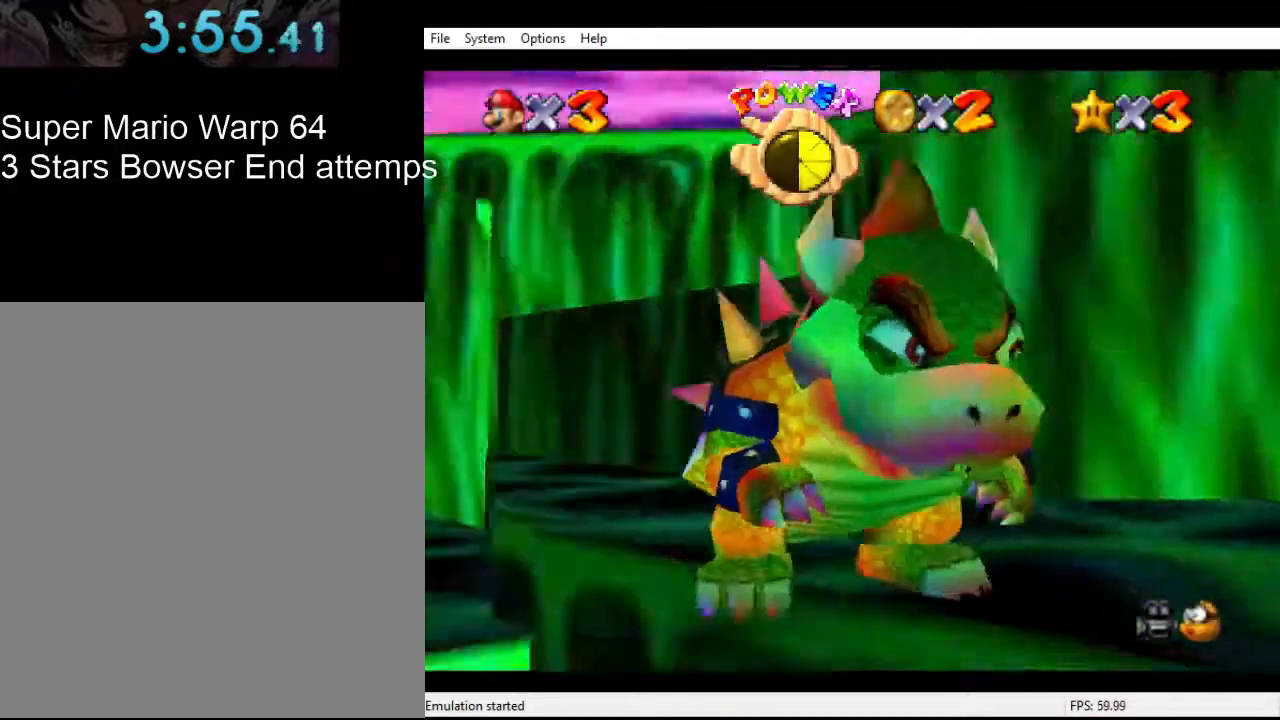
{"buttons": [], "left_stick": "down-left", "events": [[167, "left_stick", "down-left"]]}
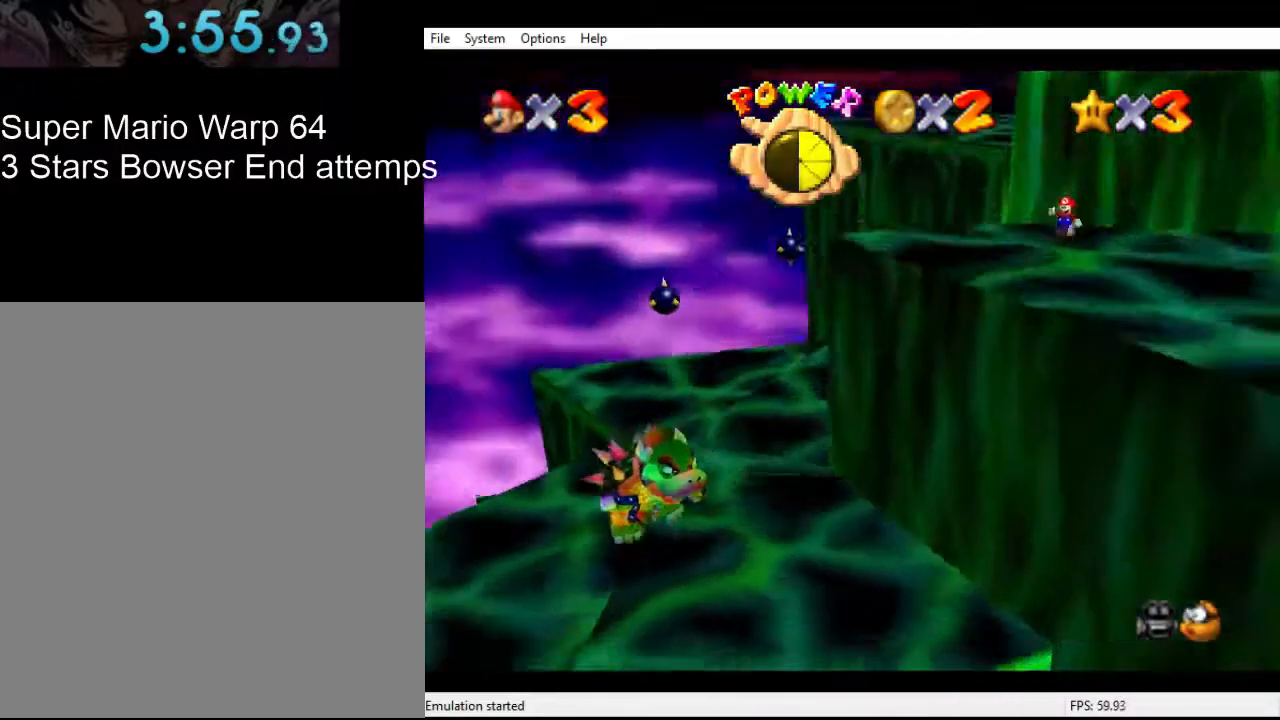
{"buttons": [], "left_stick": "down-left", "events": []}
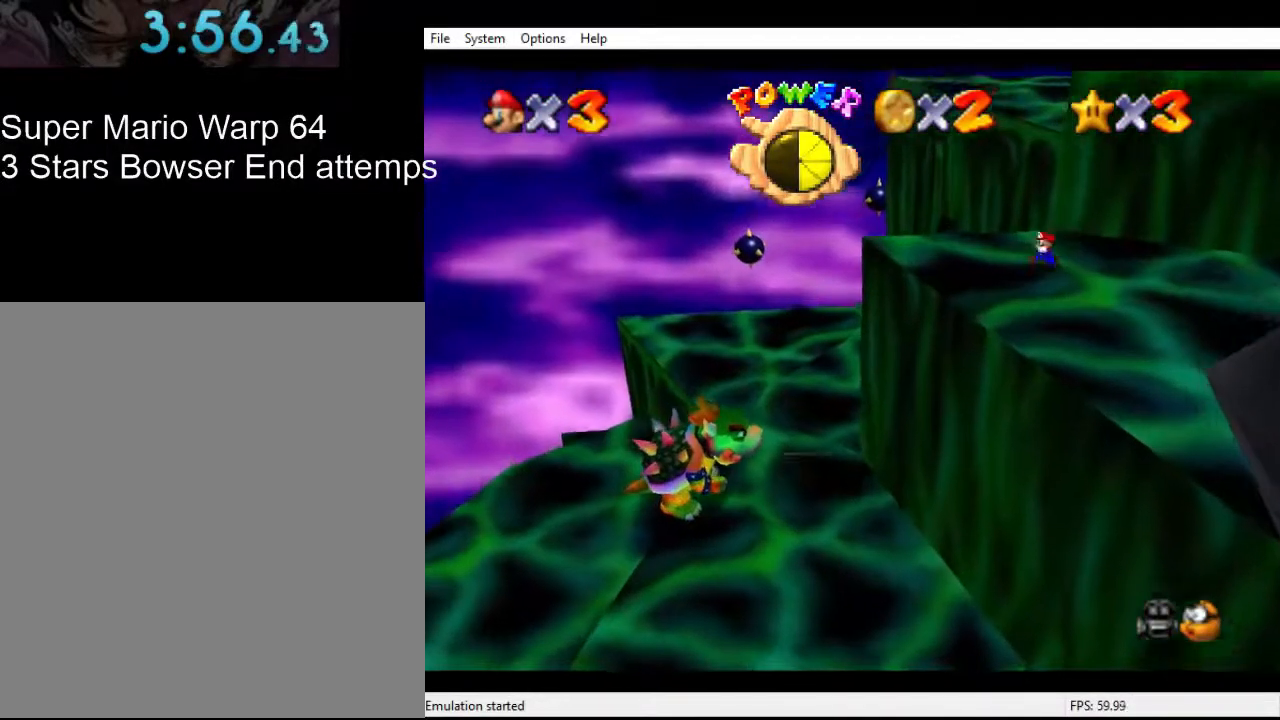
{"buttons": [], "left_stick": "down-left", "events": []}
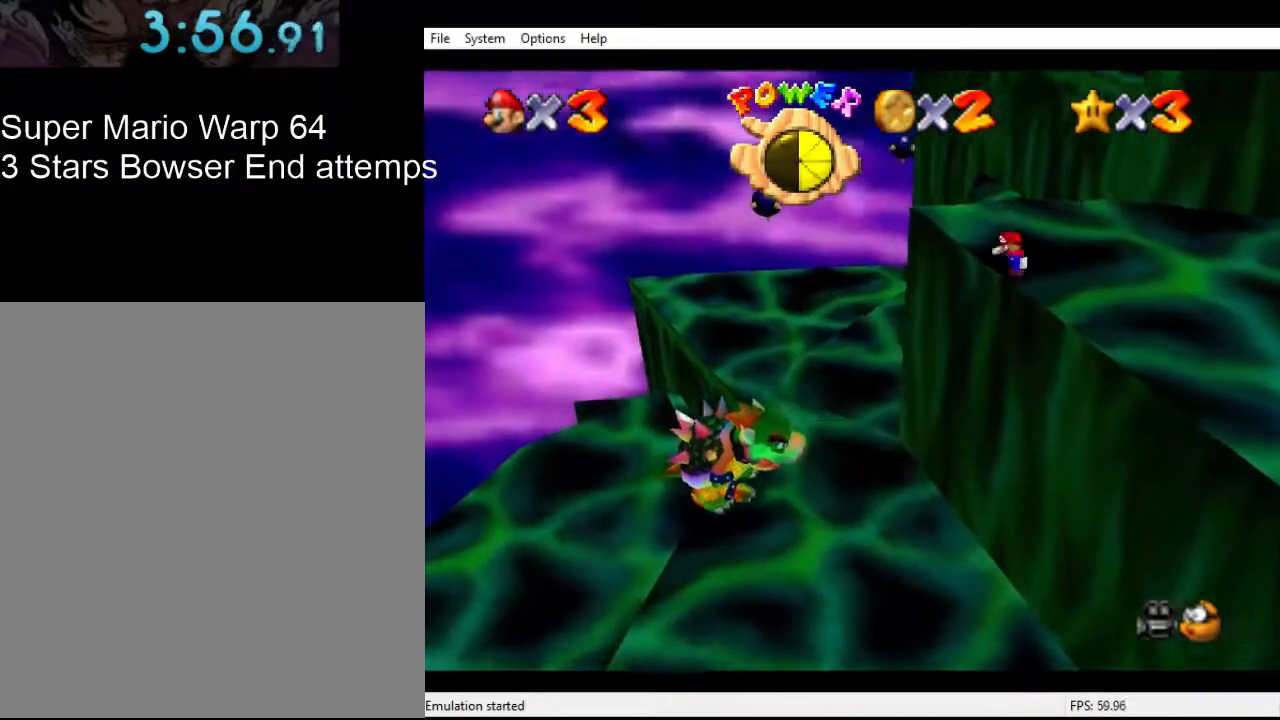
{"buttons": [], "left_stick": "down-left", "events": [[100, "left_stick", "right"], [467, "left_stick", "down-left"]]}
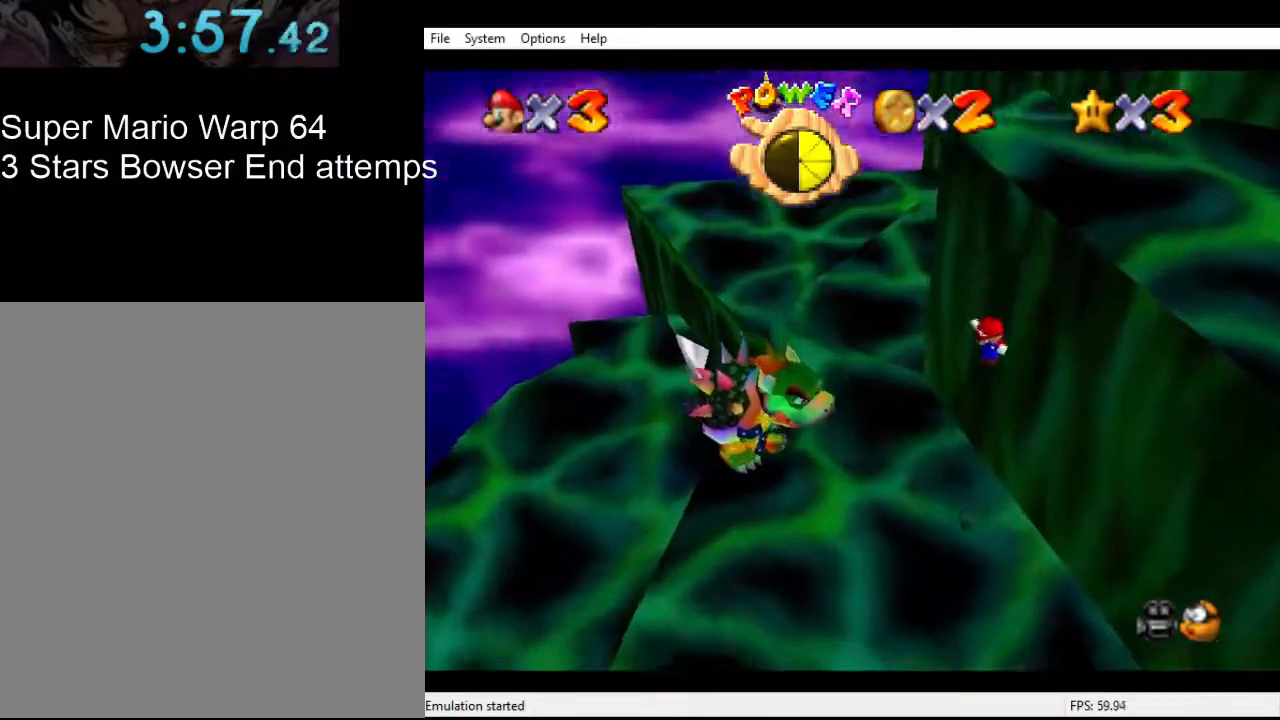
{"buttons": [], "left_stick": "up-left", "events": [[167, "left_stick", "left"], [300, "left_stick", "center"], [467, "left_stick", "up-left"]]}
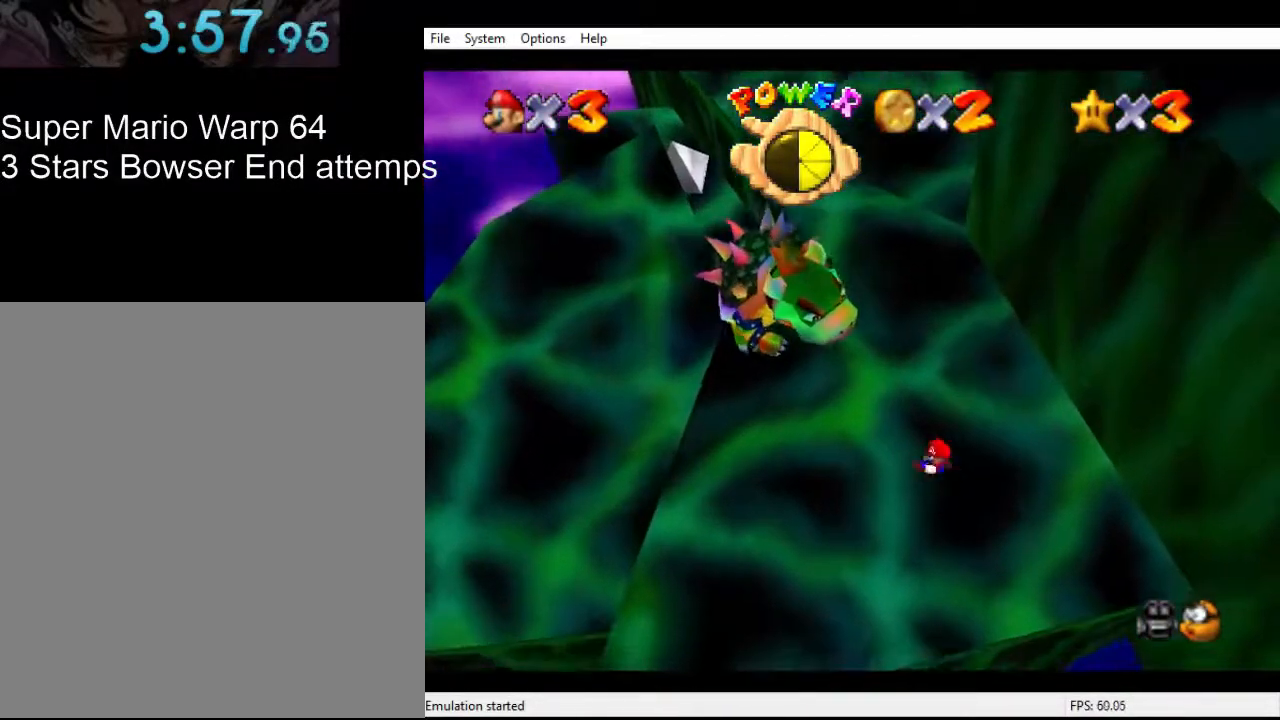
{"buttons": [], "left_stick": "up", "events": [[133, "left_stick", "up"]]}
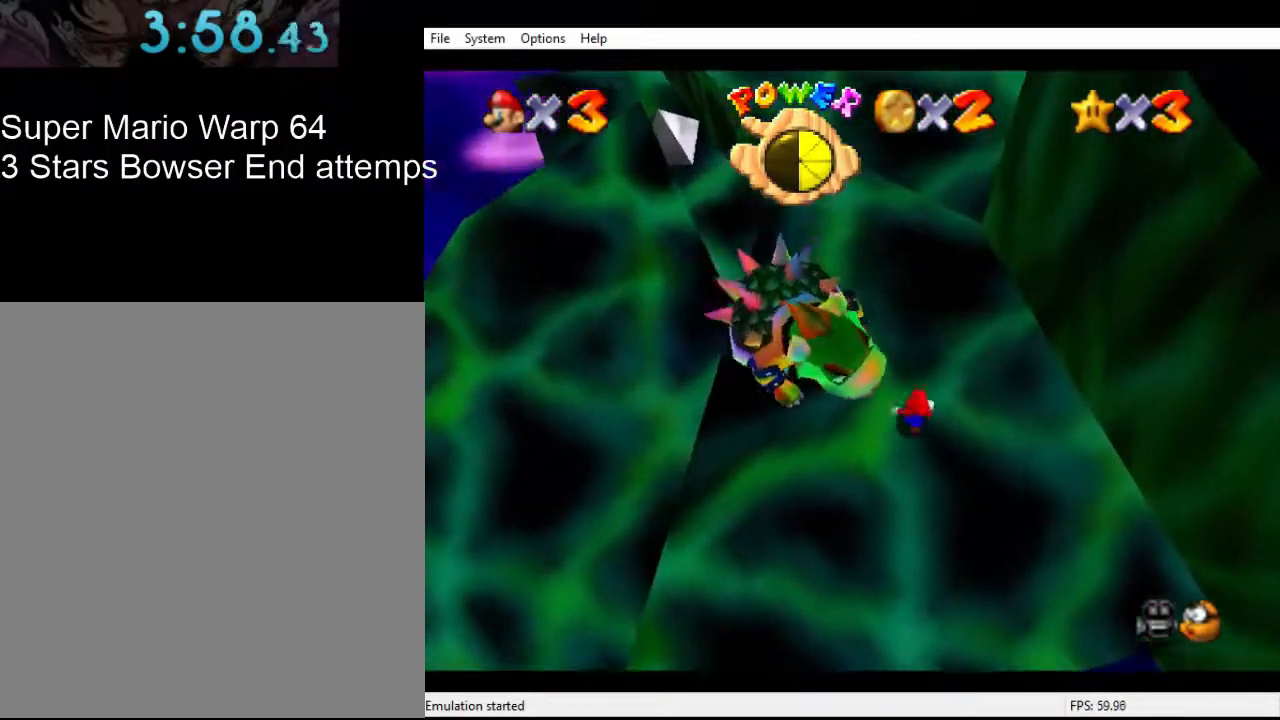
{"buttons": [], "left_stick": "up", "events": []}
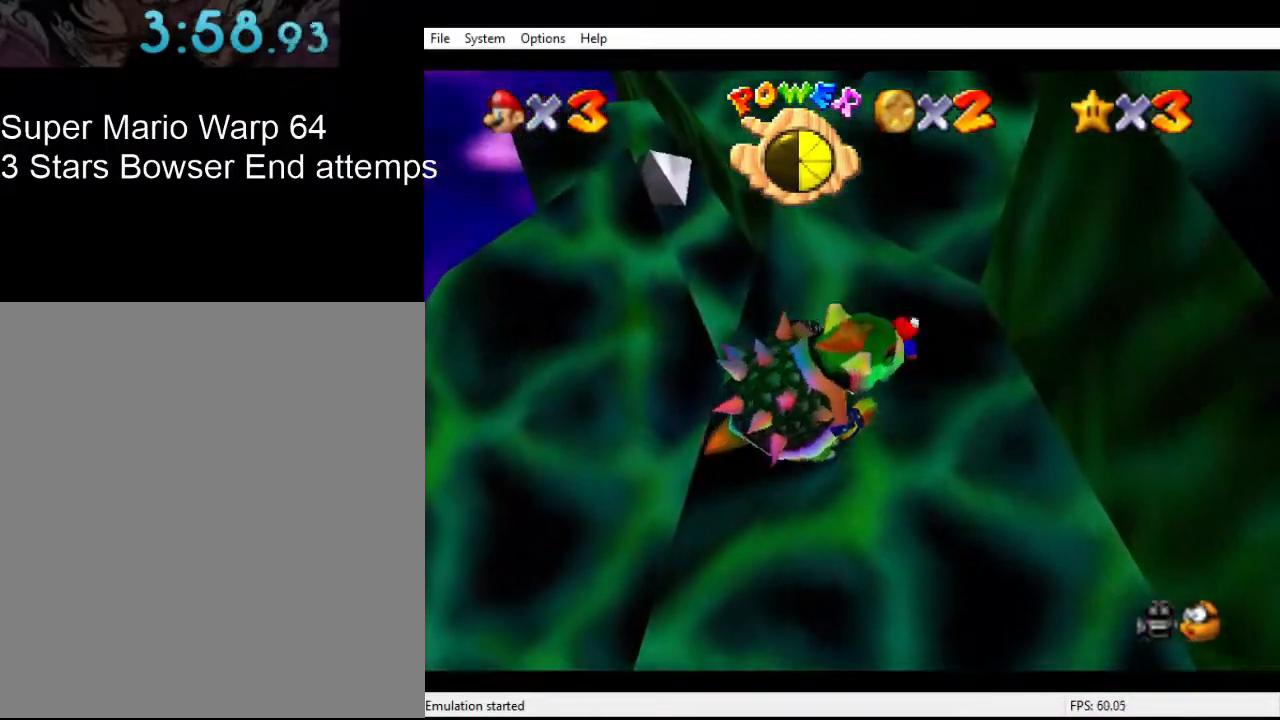
{"buttons": [], "left_stick": "left", "events": [[33, "left_stick", "up-left"], [233, "left_stick", "left"]]}
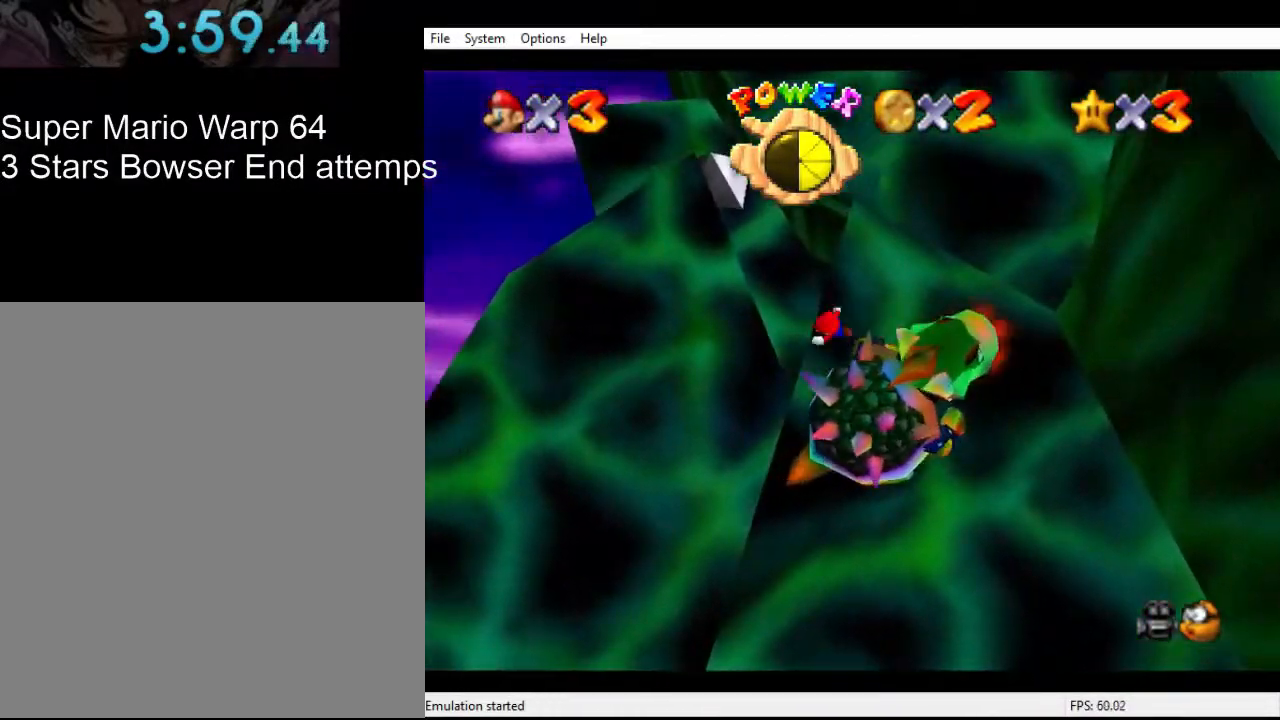
{"buttons": ["B"], "left_stick": "down-right", "events": [[133, "left_stick", "down"], [367, "B", "down"], [367, "left_stick", "down-right"]]}
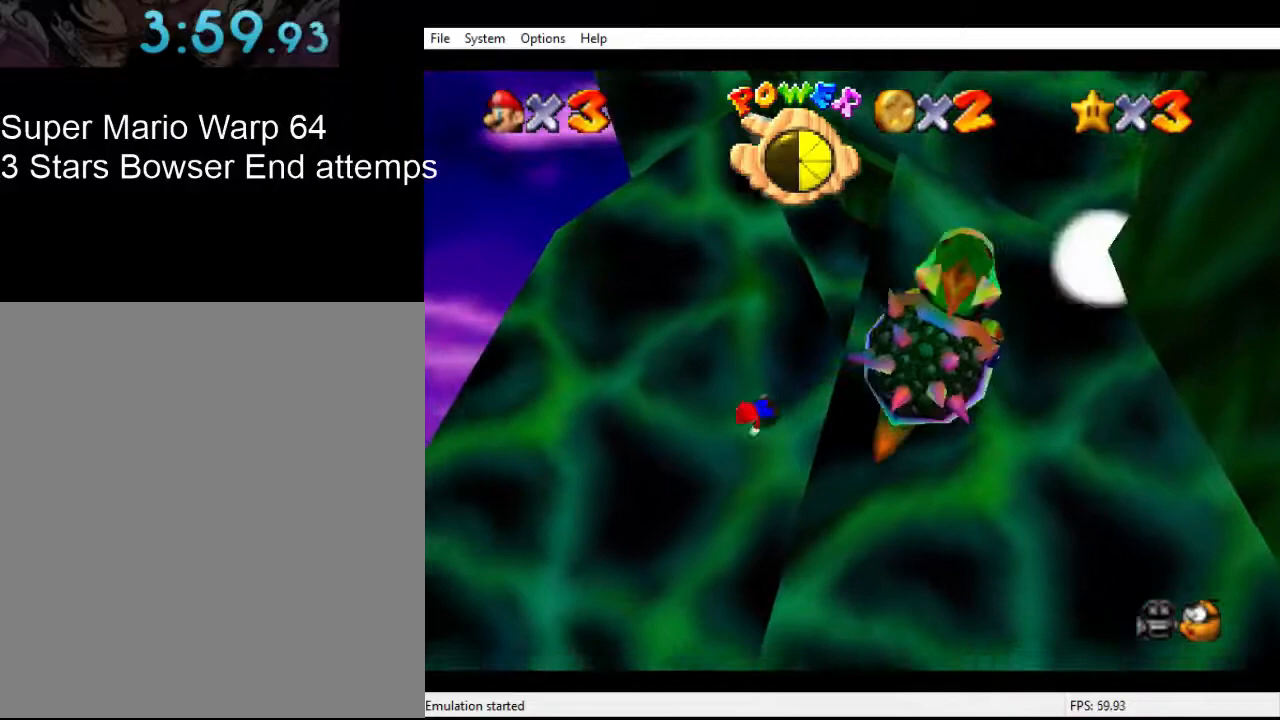
{"buttons": [], "left_stick": "right", "events": [[33, "B", "up"], [33, "left_stick", "right"], [133, "A", "down"], [200, "A", "up"], [300, "C_DOWN", "down"], [300, "C_LEFT", "down"], [467, "C_DOWN", "up"], [467, "C_LEFT", "up"]]}
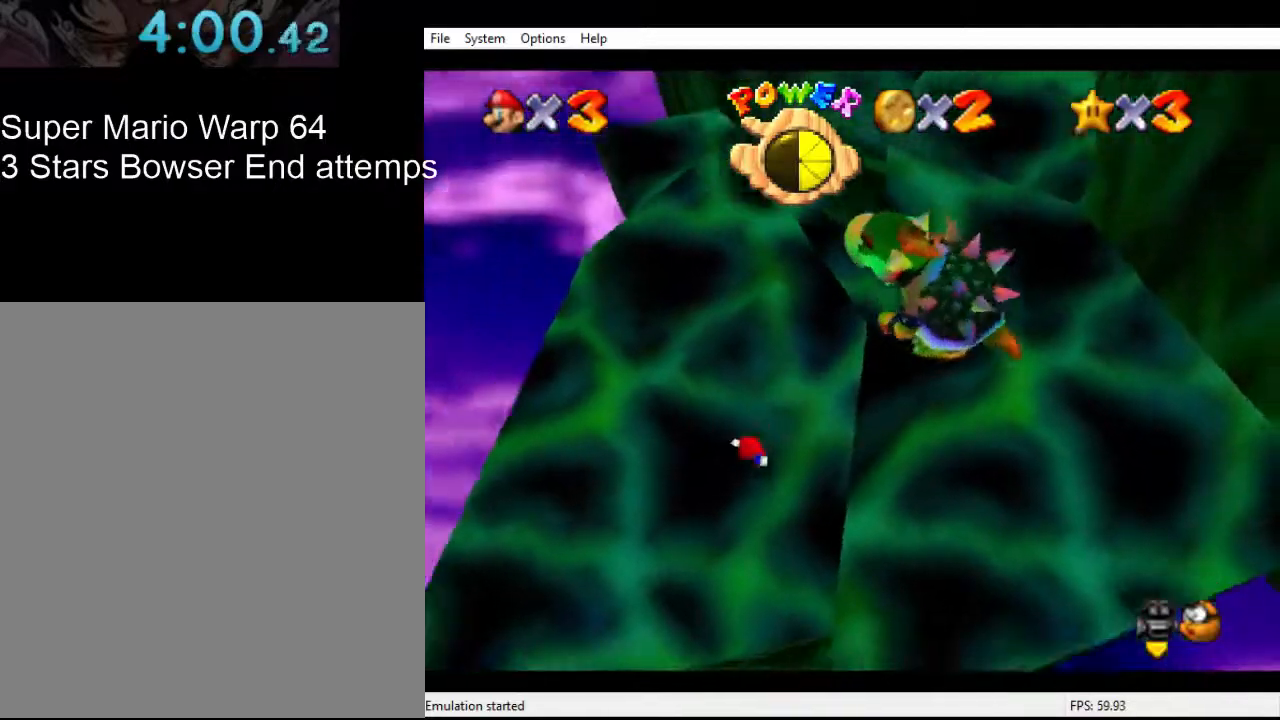
{"buttons": [], "left_stick": "down", "events": [[67, "C_DOWN", "down"], [67, "C_LEFT", "down"], [133, "C_DOWN", "up"], [133, "C_LEFT", "up"], [500, "left_stick", "down"]]}
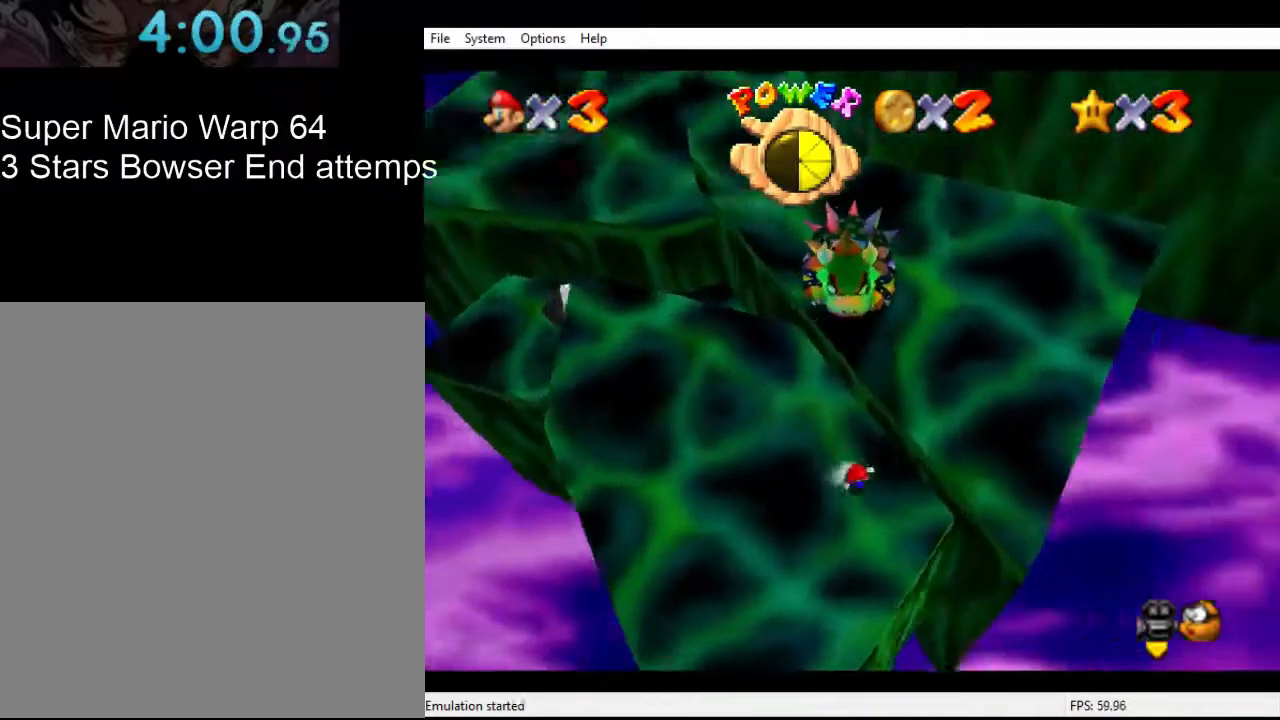
{"buttons": [], "left_stick": "up", "events": [[33, "left_stick", "down-left"], [167, "left_stick", "up"], [233, "A", "down"], [500, "A", "up"]]}
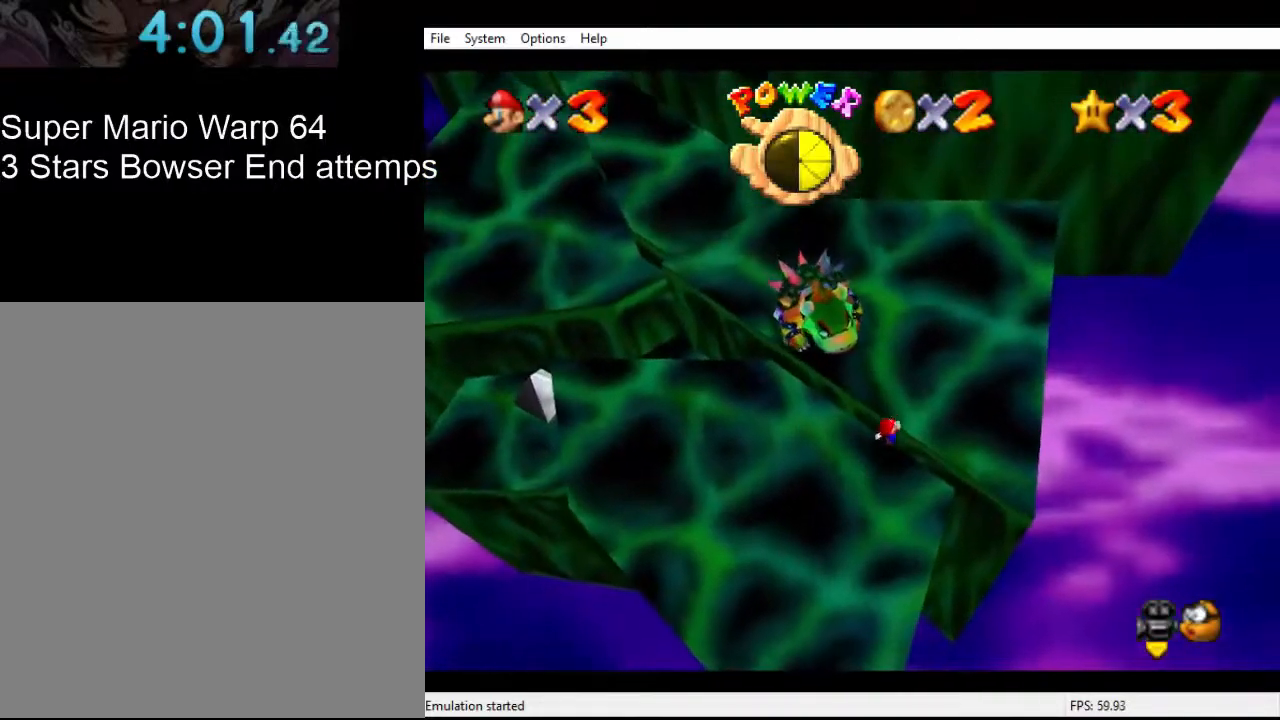
{"buttons": [], "left_stick": "up", "events": []}
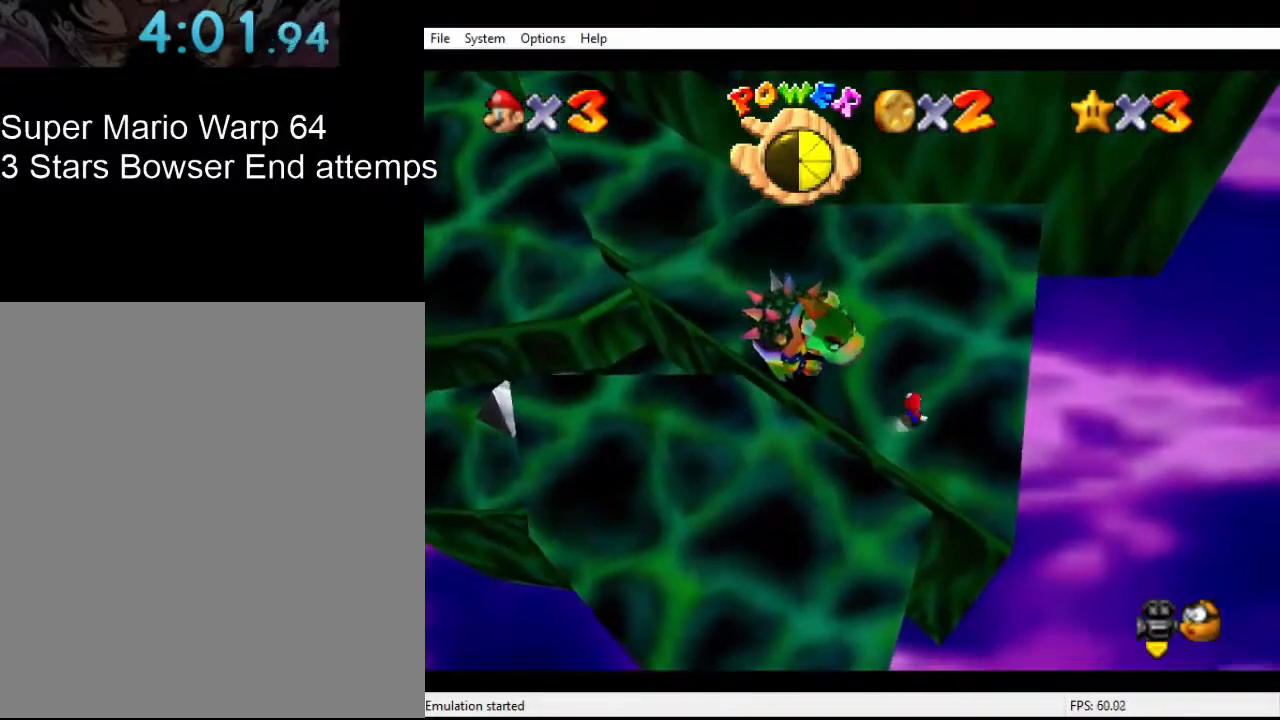
{"buttons": [], "left_stick": "up", "events": []}
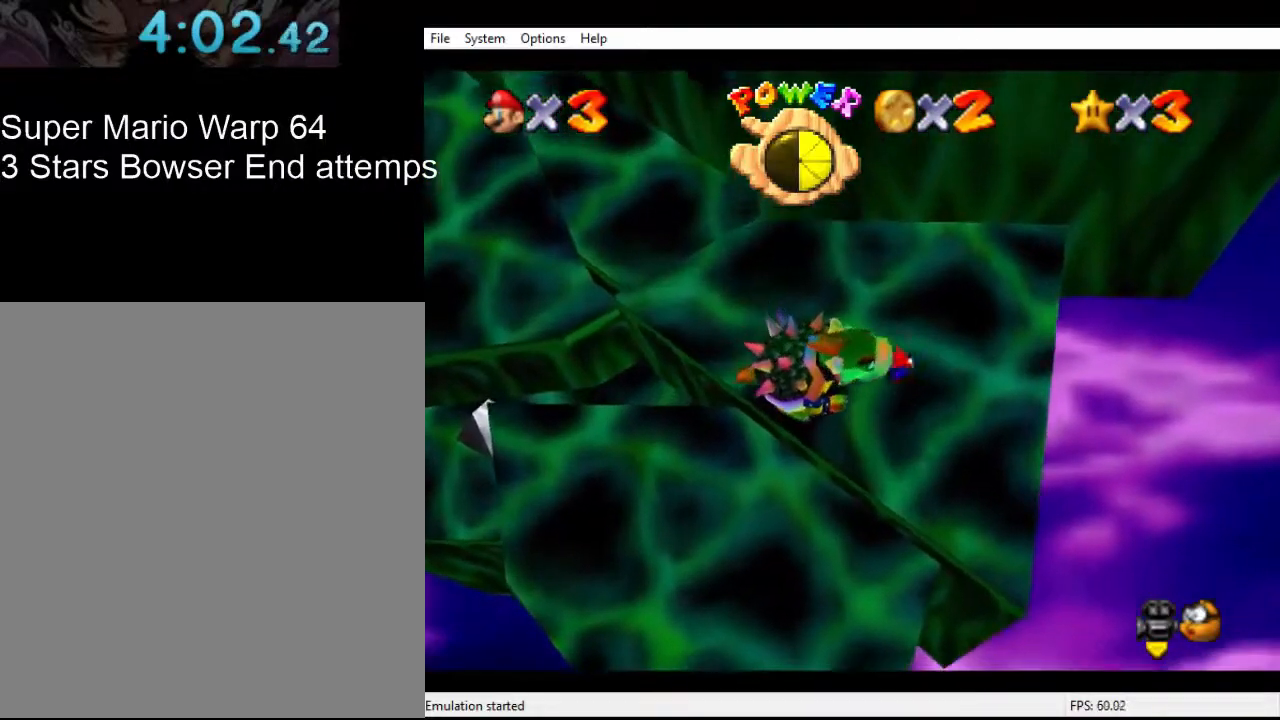
{"buttons": [], "left_stick": "left", "events": [[100, "left_stick", "up-left"], [433, "left_stick", "left"]]}
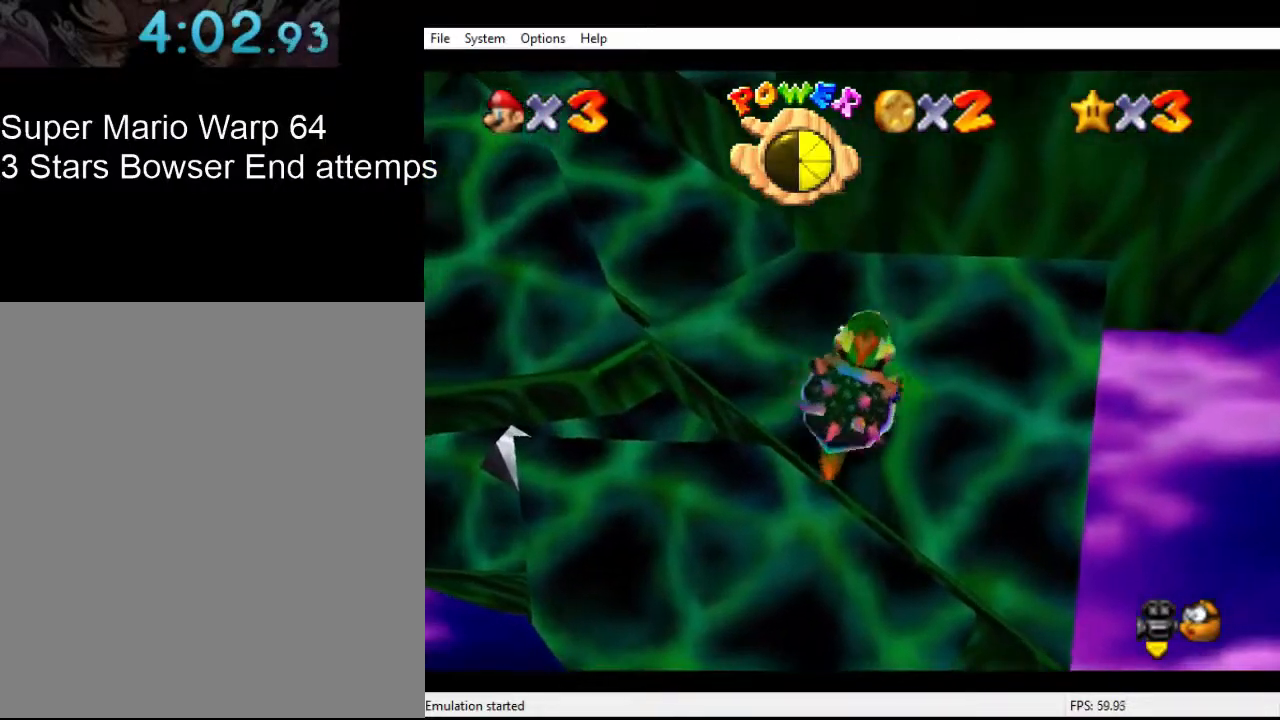
{"buttons": [], "left_stick": "down", "events": [[133, "left_stick", "down-left"], [333, "left_stick", "down"]]}
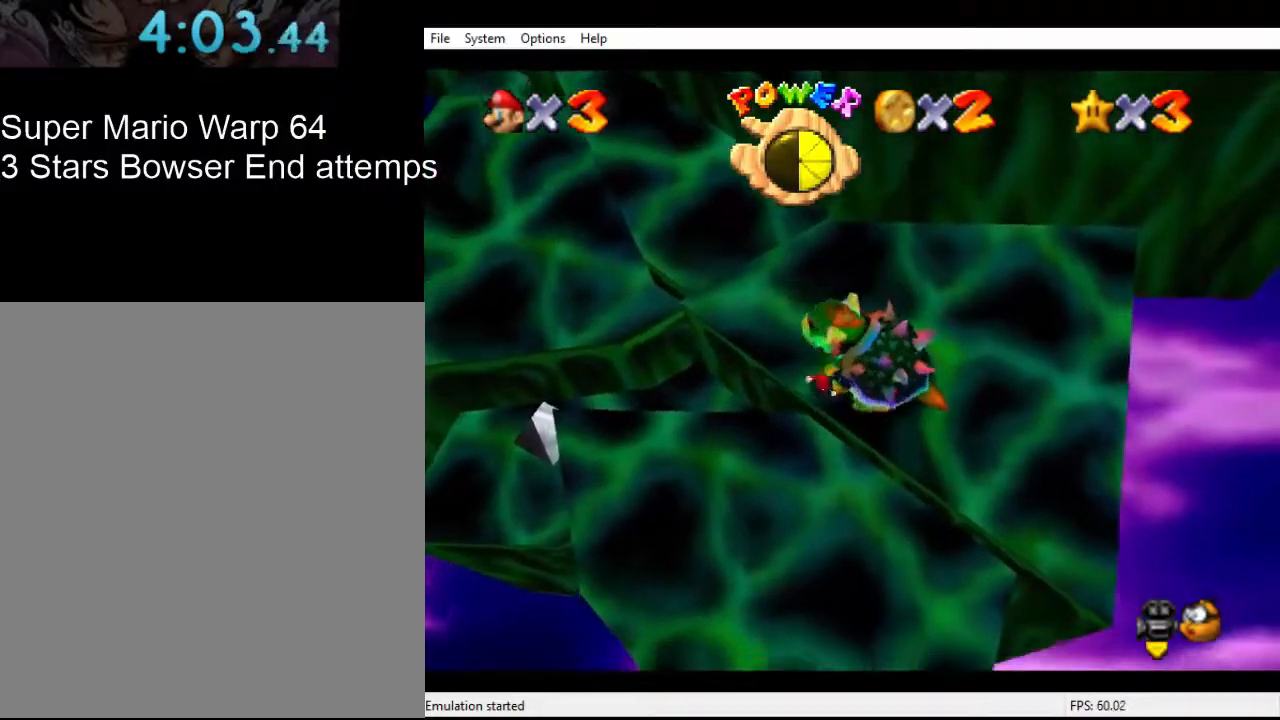
{"buttons": [], "left_stick": "up-right", "events": [[133, "left_stick", "right"], [400, "left_stick", "up-right"]]}
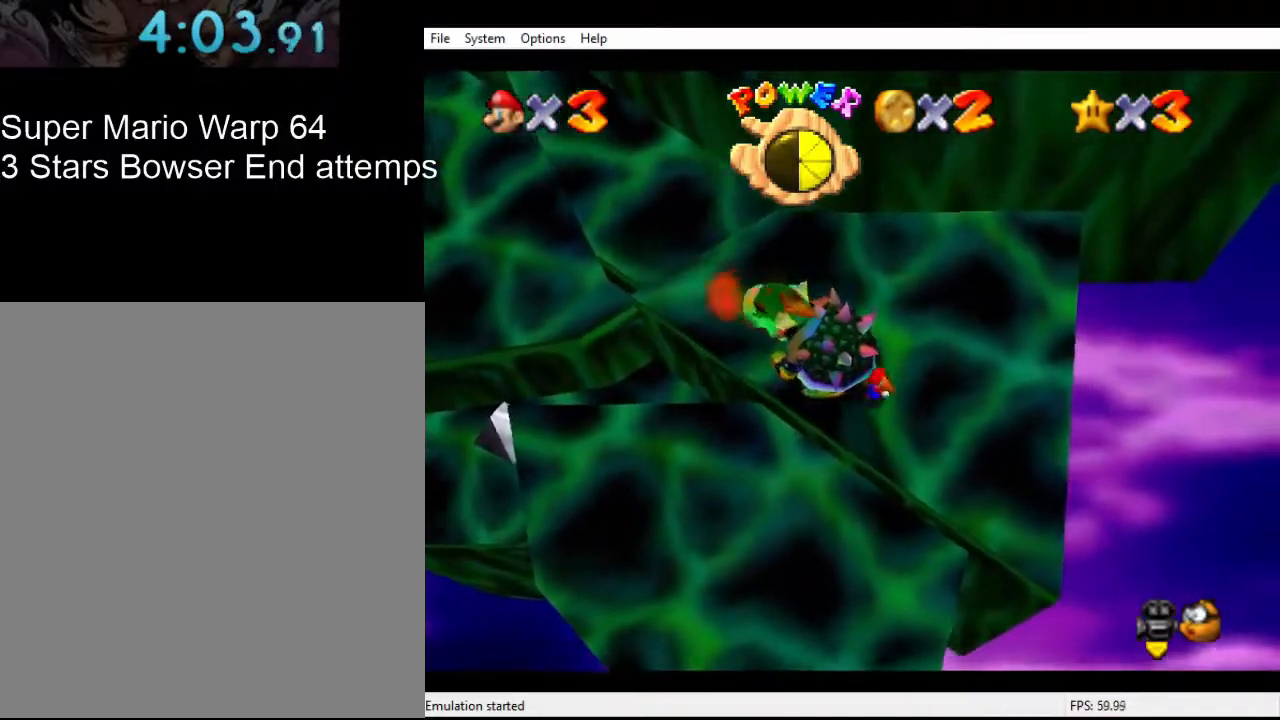
{"buttons": ["C_LEFT", "C_UP"], "left_stick": "down-right", "events": [[33, "B", "down"], [100, "B", "up"], [133, "left_stick", "down"], [267, "C_LEFT", "down"], [333, "C_LEFT", "up"], [333, "left_stick", "up-left"], [400, "left_stick", "down-left"], [467, "C_LEFT", "down"], [467, "left_stick", "down-right"], [500, "C_UP", "down"]]}
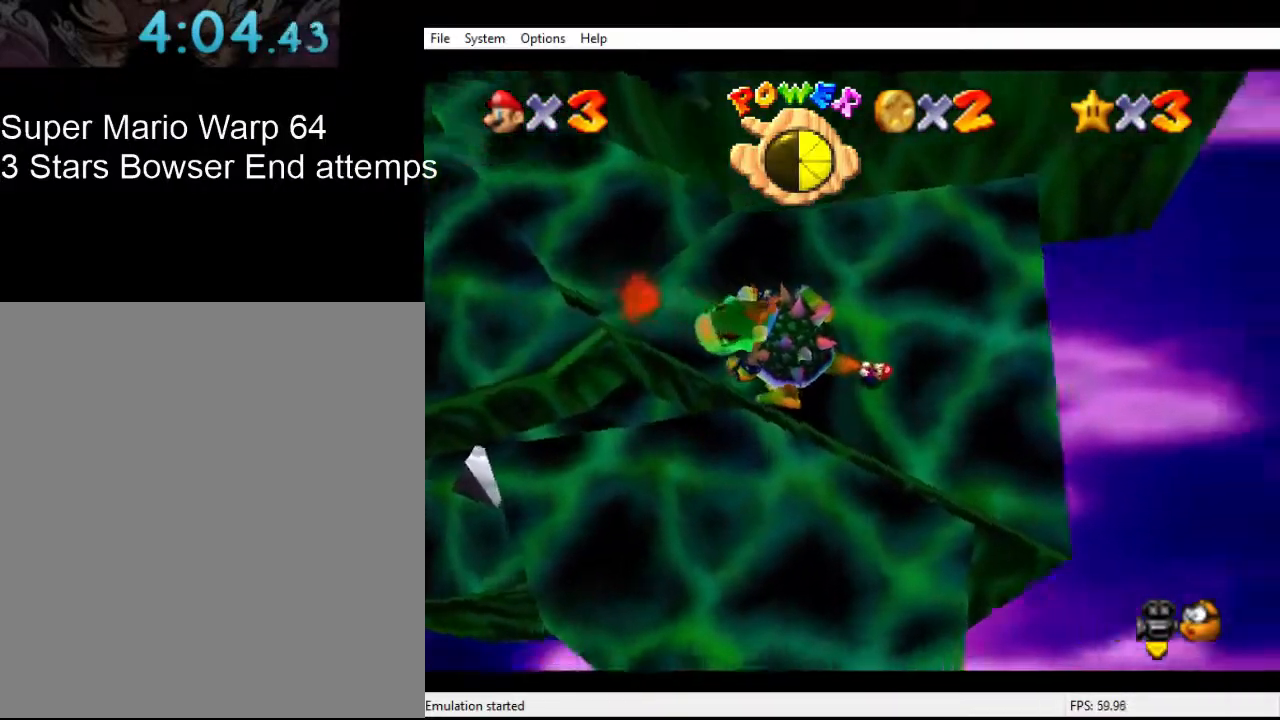
{"buttons": [], "left_stick": "left", "events": [[33, "C_UP", "up"], [67, "C_LEFT", "up"], [67, "left_stick", "left"], [167, "left_stick", "right"], [300, "left_stick", "down-left"], [367, "left_stick", "down-right"], [500, "left_stick", "left"]]}
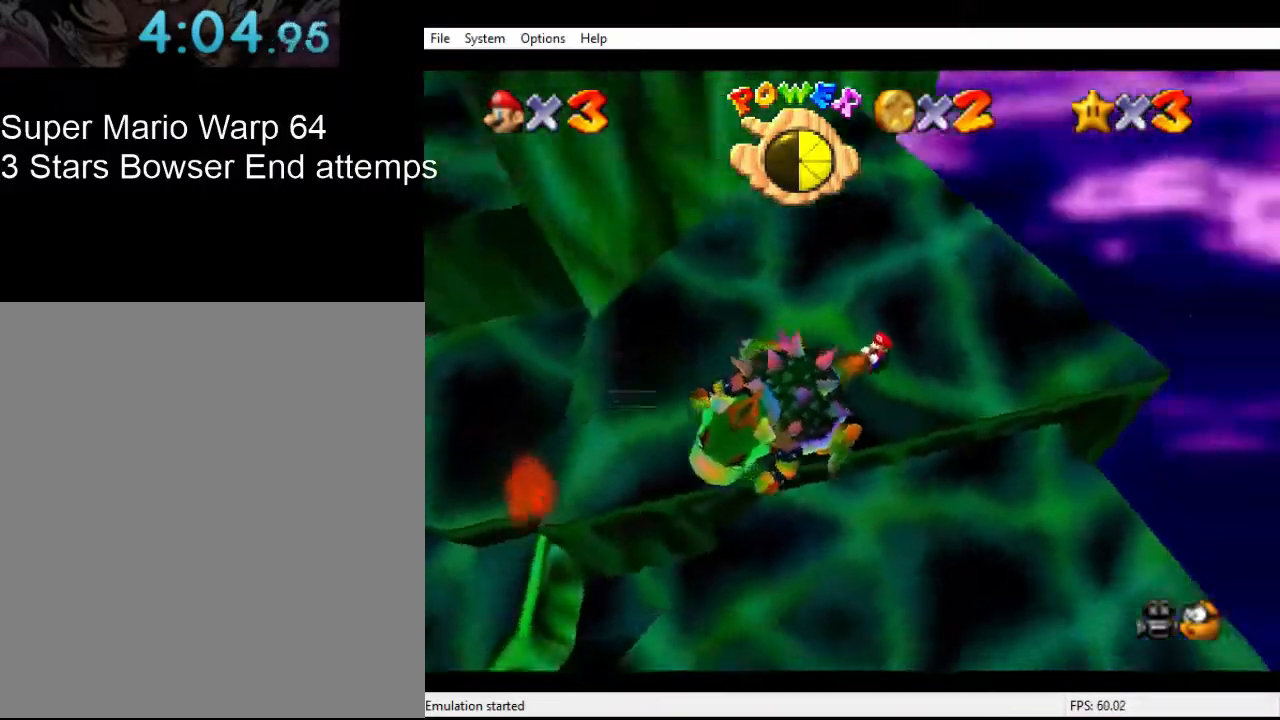
{"buttons": [], "left_stick": "right", "events": [[67, "left_stick", "right"], [200, "left_stick", "down-left"], [300, "left_stick", "down-right"], [367, "left_stick", "left"], [433, "left_stick", "down"], [500, "left_stick", "right"]]}